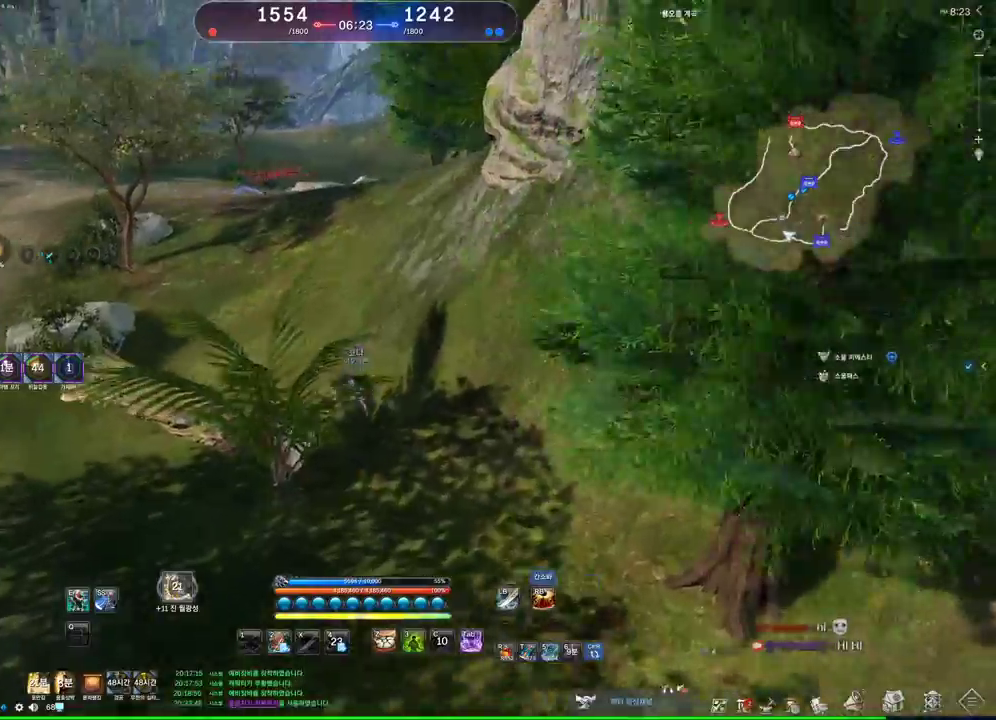
Gameplay with keyboard and mouse; each line is a JSON object with the keys and mouse buttons held at the frame after it. "events" lists presses ("down") and releases ("up") of "1", "2", "3", "4", "5", "a", "alt", "c", "ctrl", "d", "e", "f", "m", "q", "r", "s", "shift", "space", "t", "tab", "tilde", "v", "w", "x", "z", "mouse_left", "mouse_wheel" and "mouse_right" between this image and that frame as [ms after this image, input, new state], when the widget could be followed in between. "mouse_left", "mouse_wheel", "mouse_right" = the "left", "wheel", "right" buttons of the "mouse" list. No other keys are recorded. "wheel" means that the mouse wheel is clicked or scrolled. Not read: mouse_move other_keys.
{"keys": ["w"], "mouse": [], "events": [[433, "a", "up"]]}
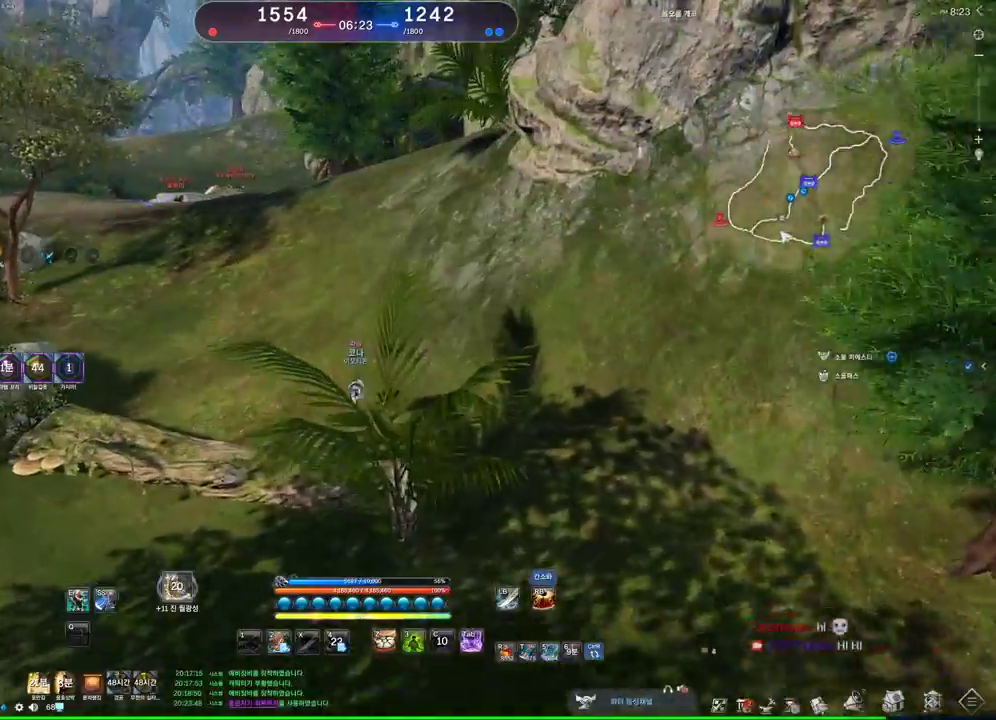
{"keys": ["w"], "mouse": [], "events": [[67, "space", "down"], [300, "space", "up"]]}
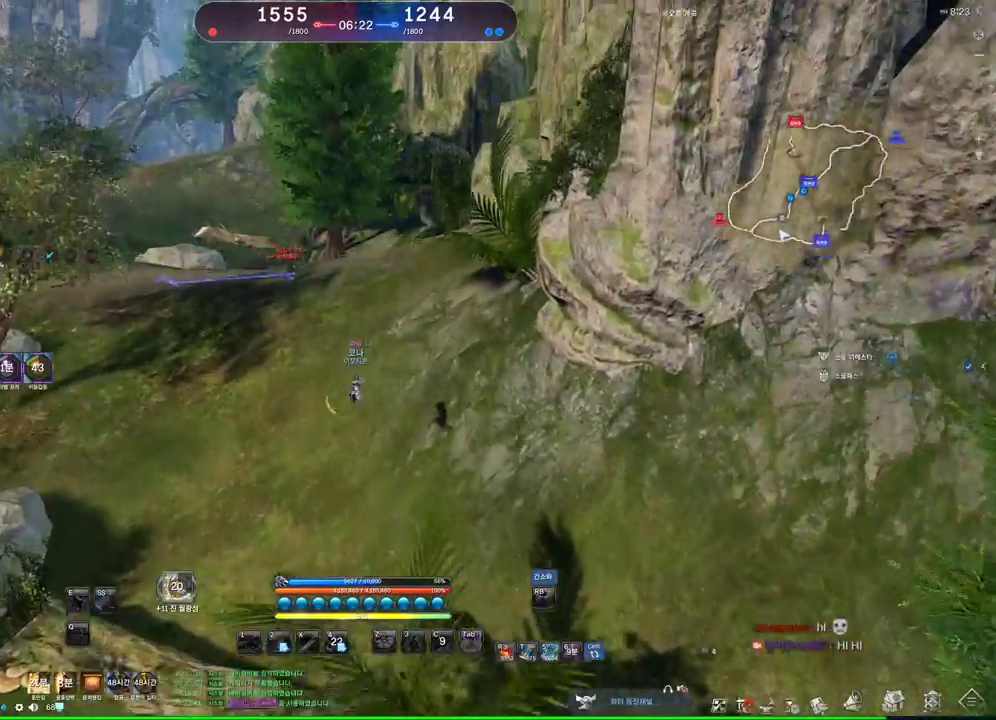
{"keys": [], "mouse": [], "events": [[33, "w", "up"], [267, "c", "down"], [367, "c", "up"], [400, "c", "down"], [500, "c", "up"]]}
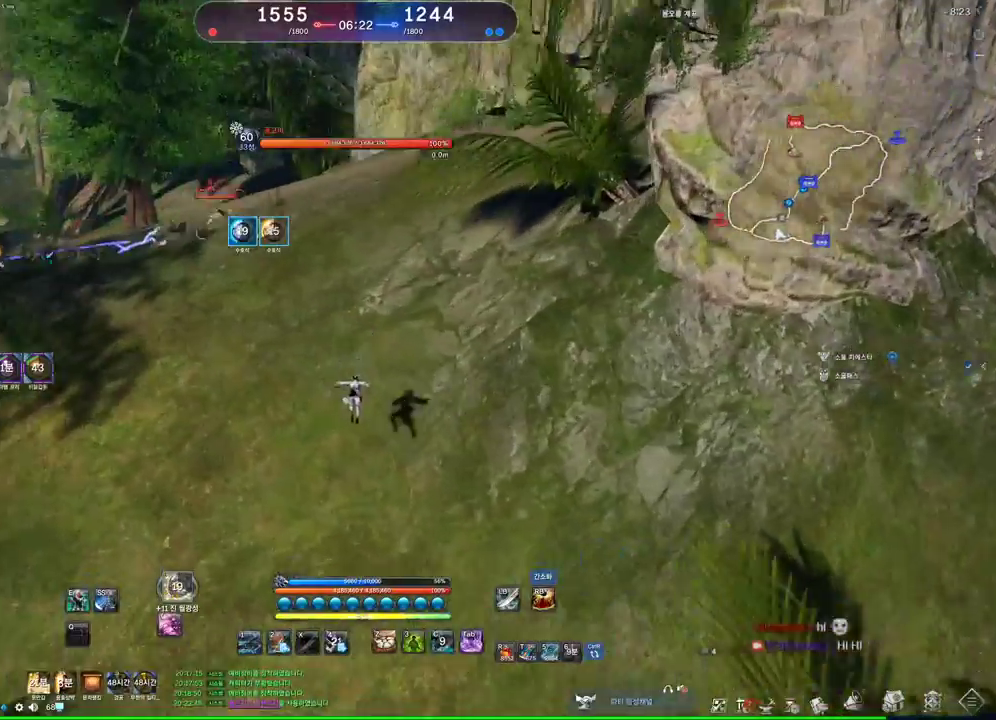
{"keys": ["w"], "mouse": [], "events": [[33, "c", "down"], [100, "w", "down"], [200, "c", "up"], [367, "c", "down"], [500, "c", "up"]]}
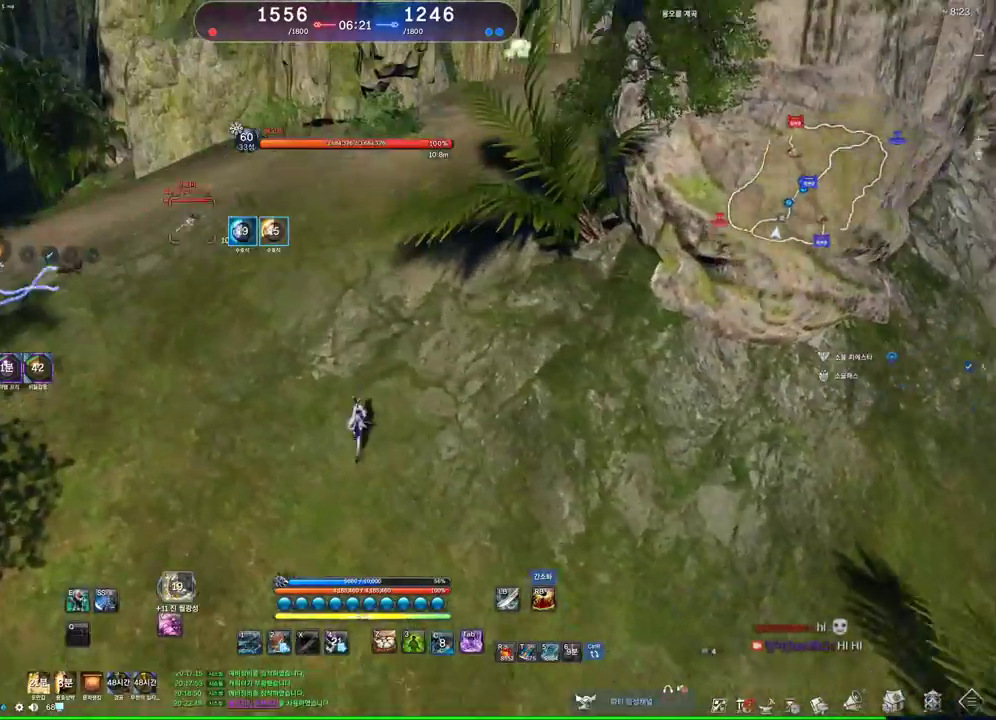
{"keys": ["1", "w"], "mouse": [], "events": [[67, "c", "down"], [167, "c", "up"], [333, "1", "down"]]}
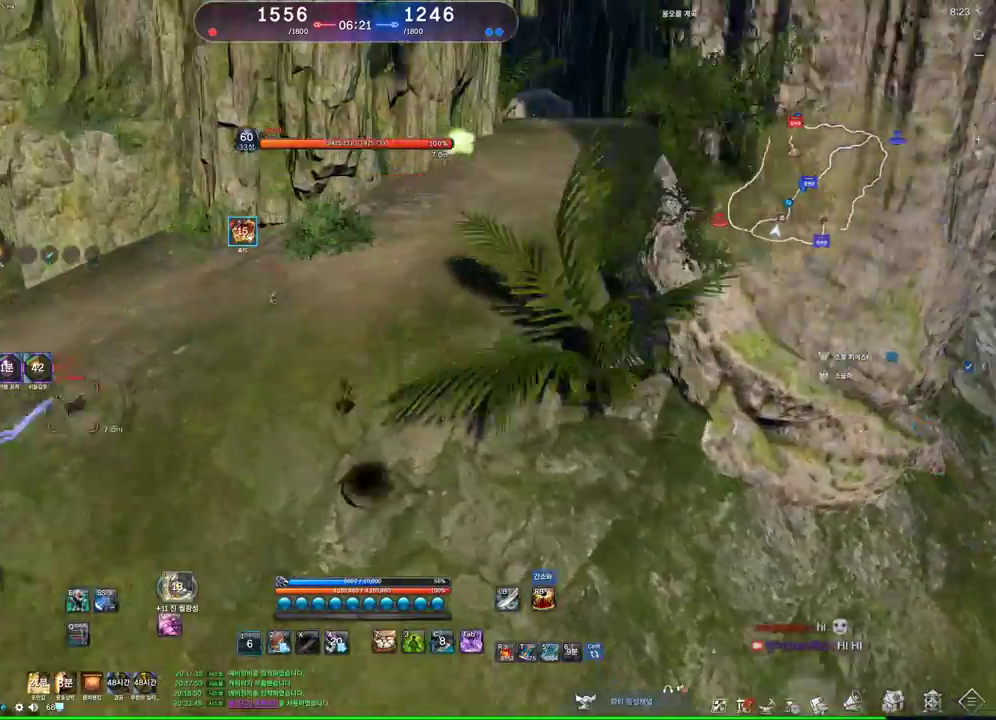
{"keys": ["1", "w"], "mouse": [], "events": [[67, "1", "up"], [300, "1", "down"]]}
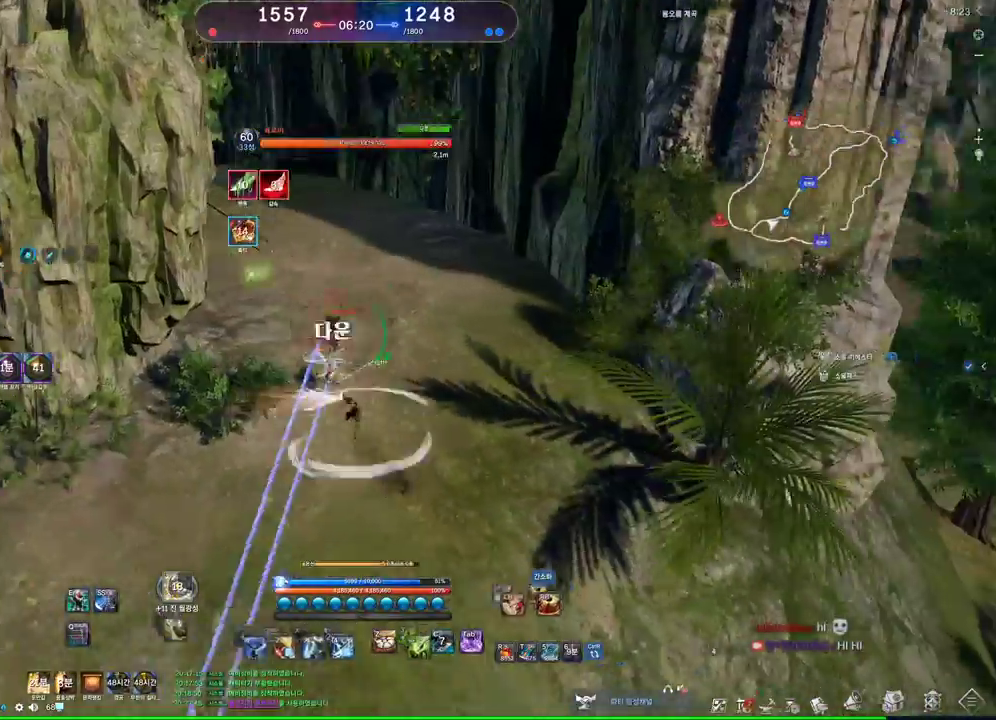
{"keys": ["d"], "mouse": [], "events": [[200, "1", "up"], [333, "d", "down"], [333, "w", "up"]]}
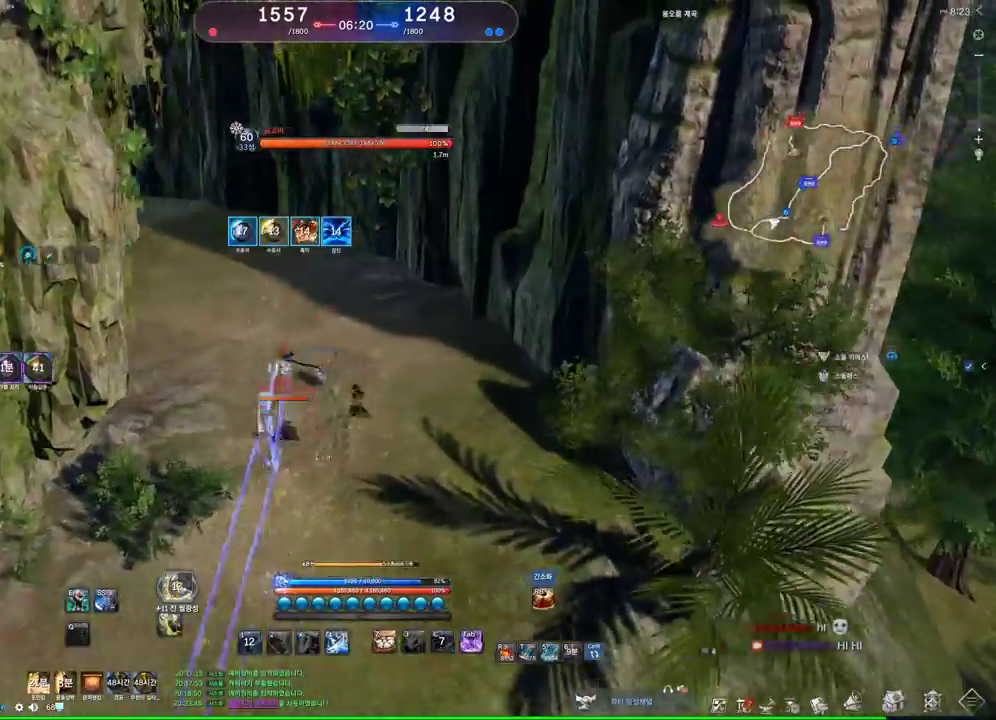
{"keys": ["a"], "mouse": [], "events": [[300, "a", "down"], [300, "d", "up"]]}
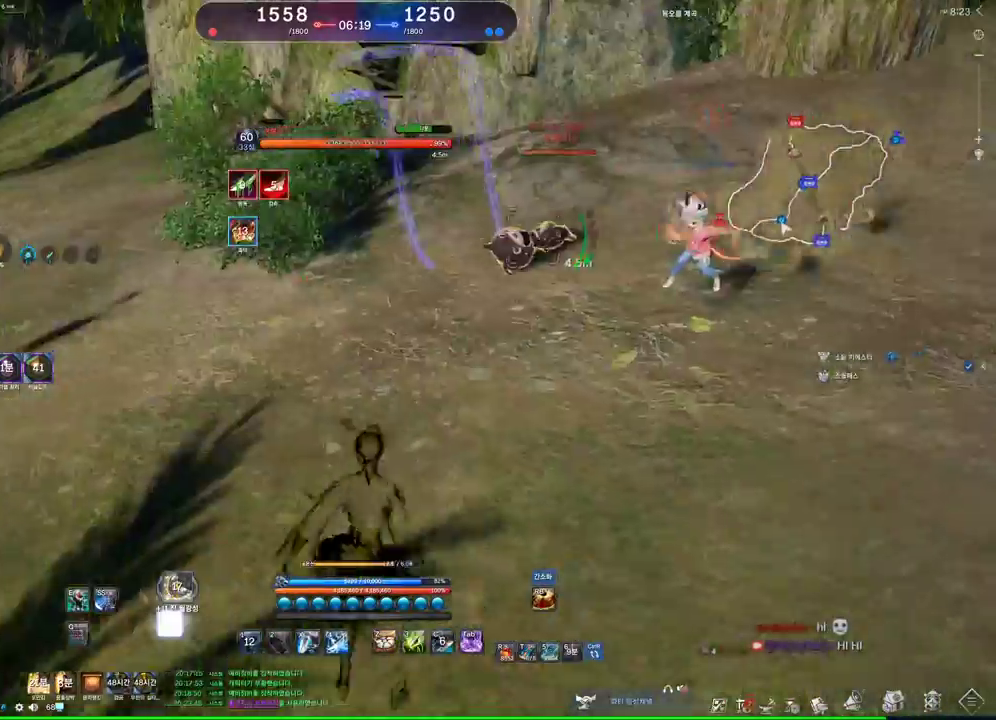
{"keys": ["a"], "mouse": [], "events": []}
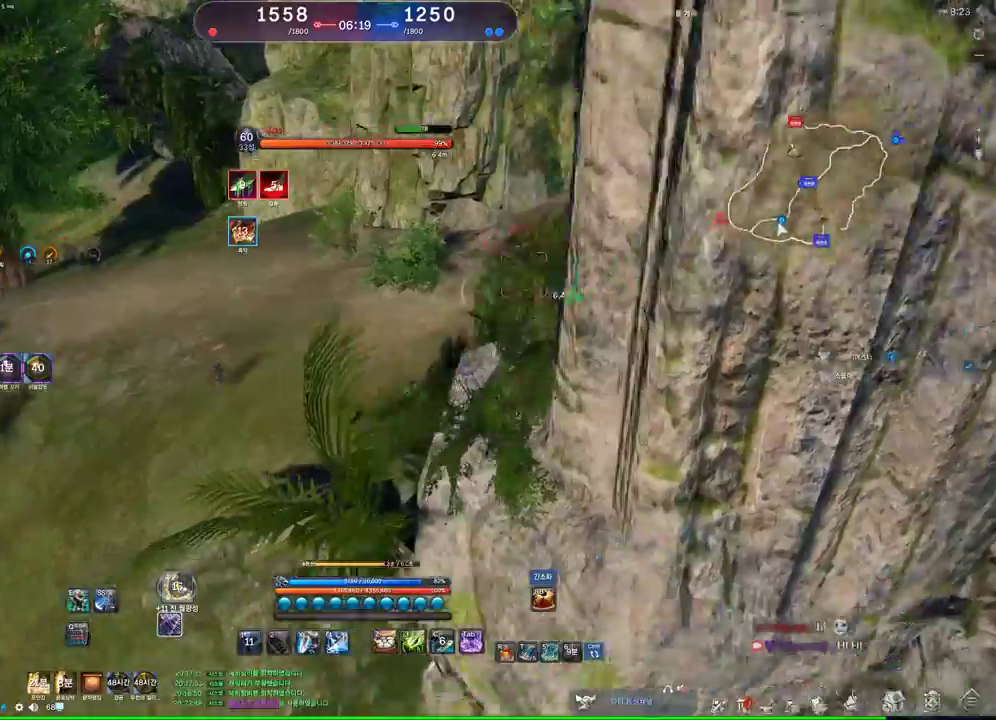
{"keys": ["a"], "mouse": [], "events": [[200, "w", "down"], [367, "w", "up"]]}
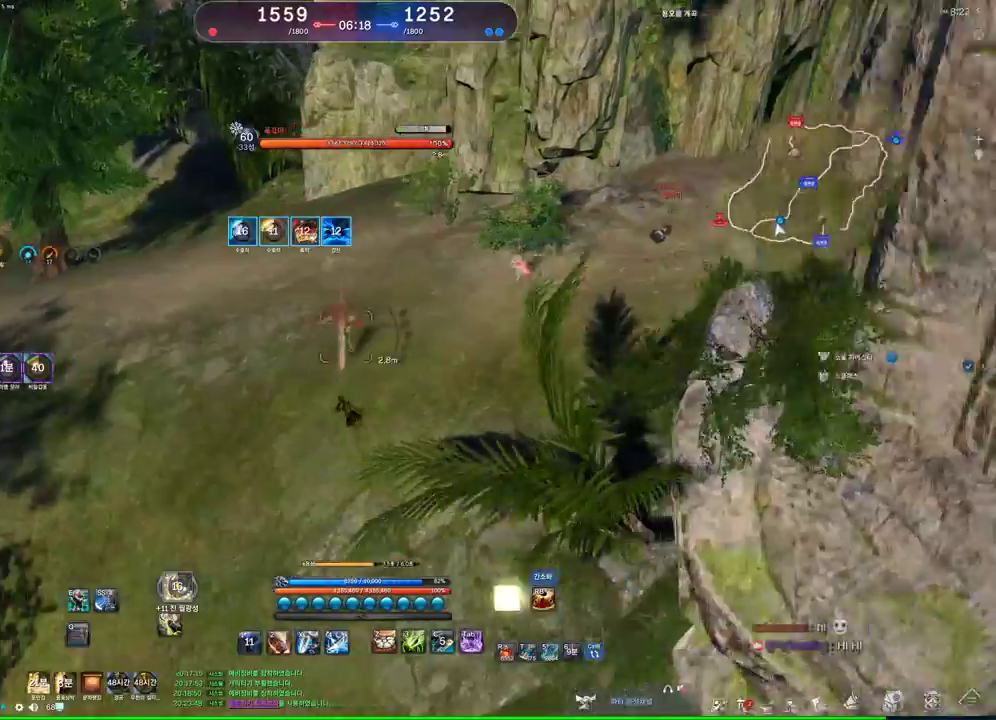
{"keys": ["d"], "mouse": [], "events": [[100, "a", "up"], [167, "d", "down"]]}
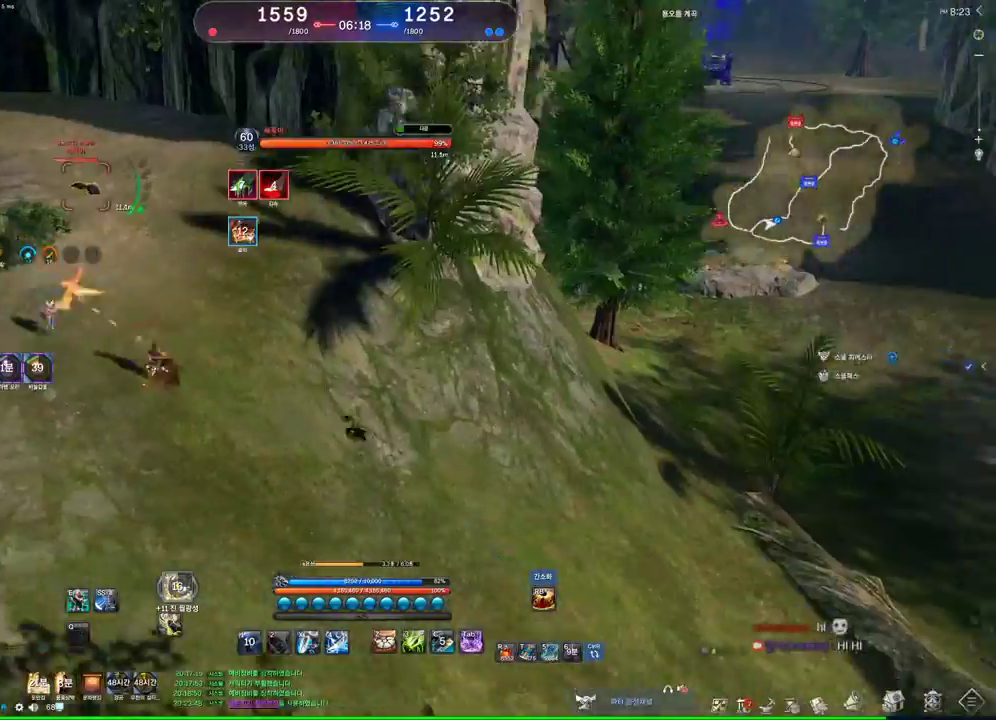
{"keys": ["d", "space", "w"], "mouse": [], "events": [[333, "w", "down"], [400, "space", "down"]]}
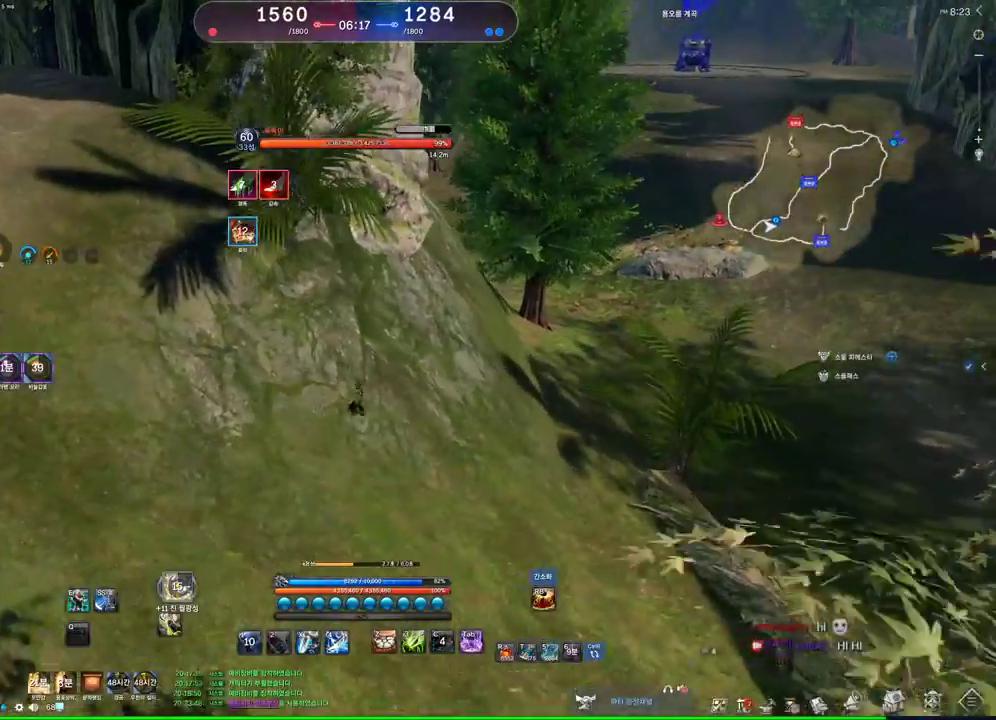
{"keys": ["d", "w"], "mouse": ["wheel"], "events": [[100, "space", "up"], [367, "mouse_wheel", "down"]]}
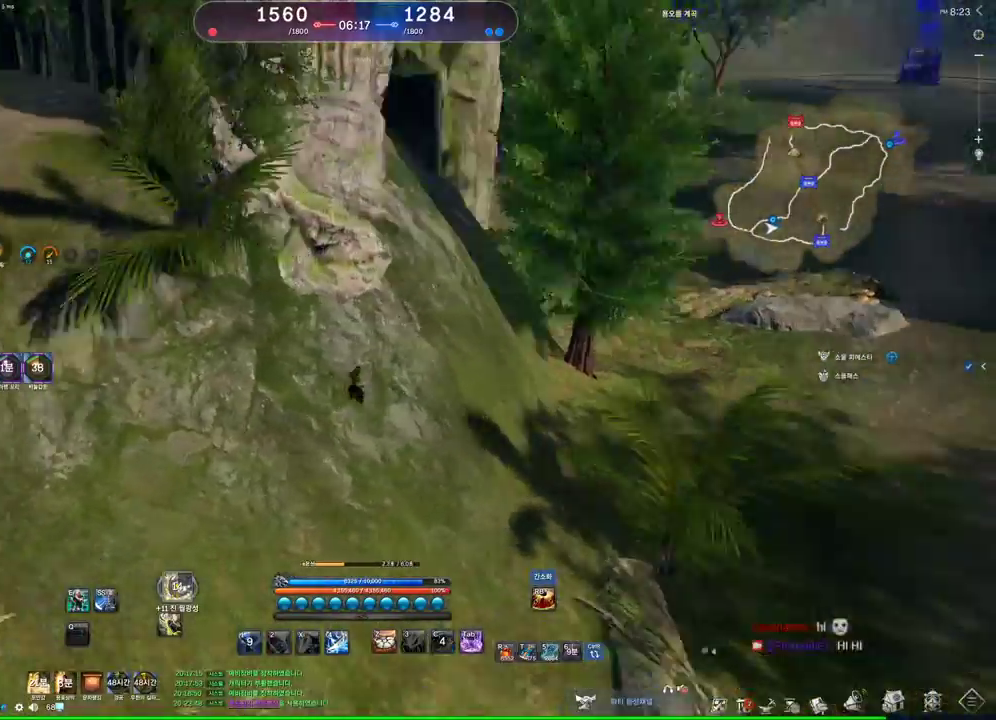
{"keys": ["w"], "mouse": [], "events": [[200, "mouse_wheel", "up"], [400, "d", "up"]]}
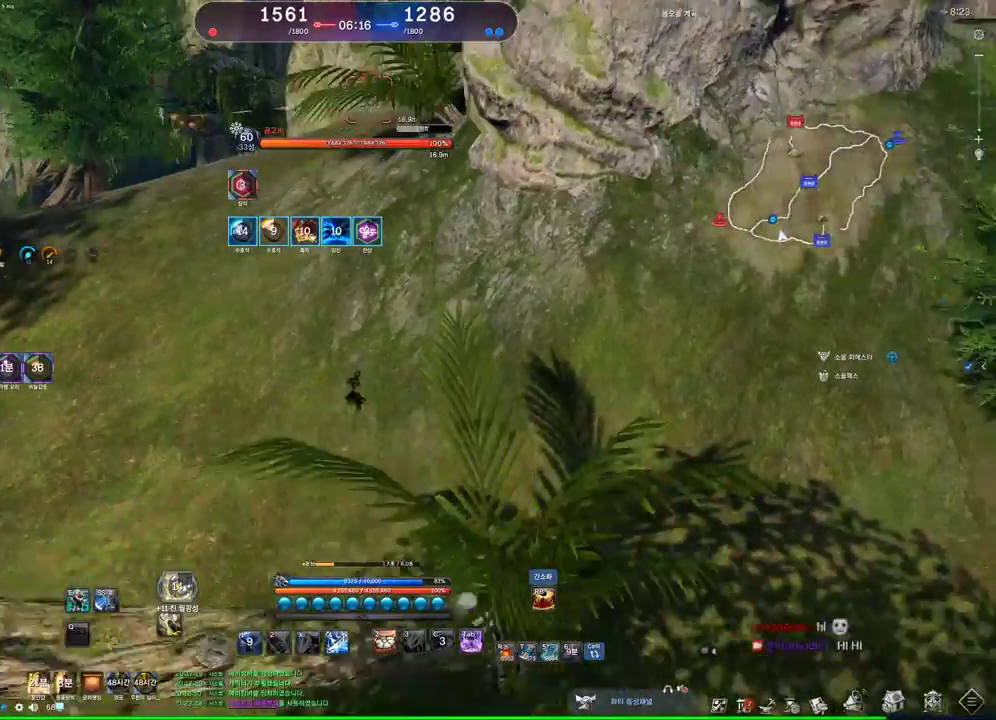
{"keys": ["a", "w"], "mouse": [], "events": [[33, "a", "down"]]}
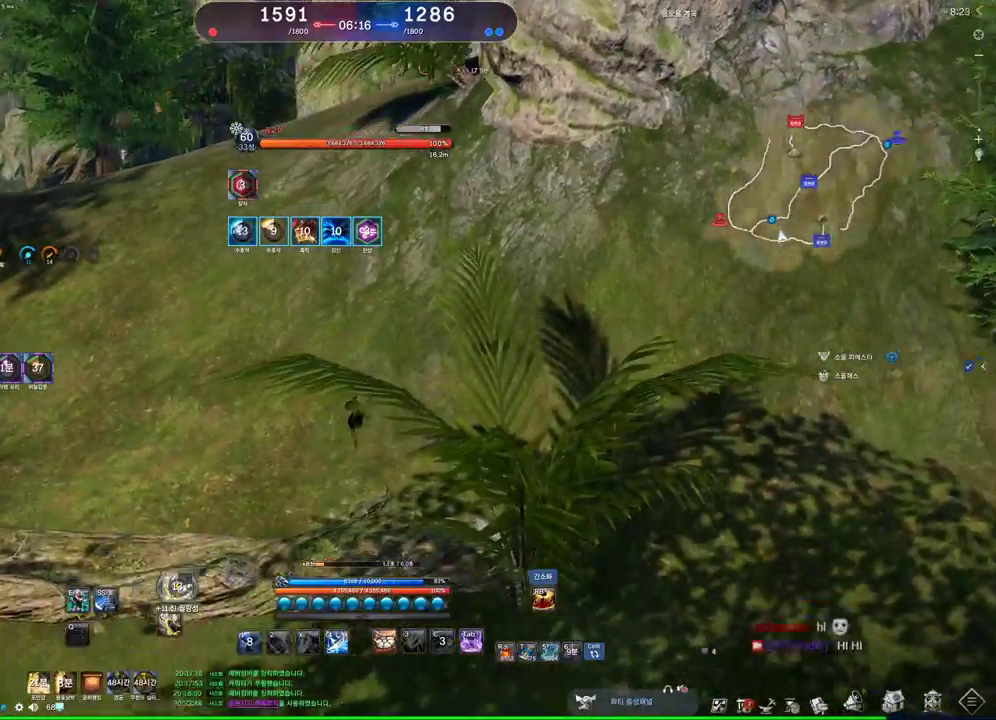
{"keys": ["a", "w"], "mouse": [], "events": [[300, "tab", "down"], [433, "tab", "up"]]}
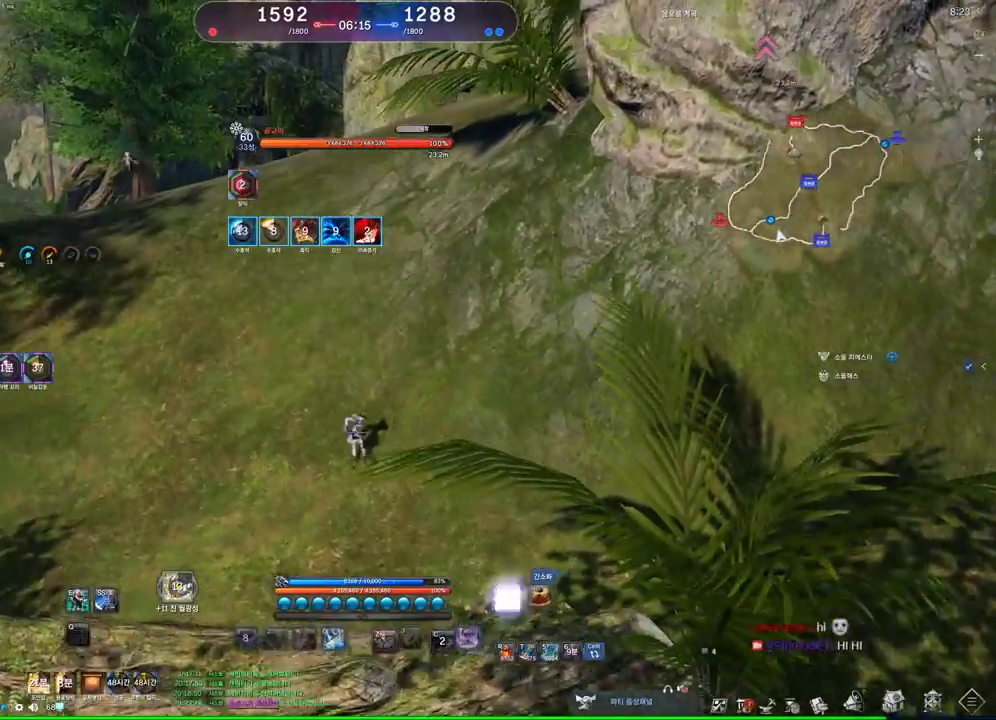
{"keys": ["a", "w"], "mouse": [], "events": []}
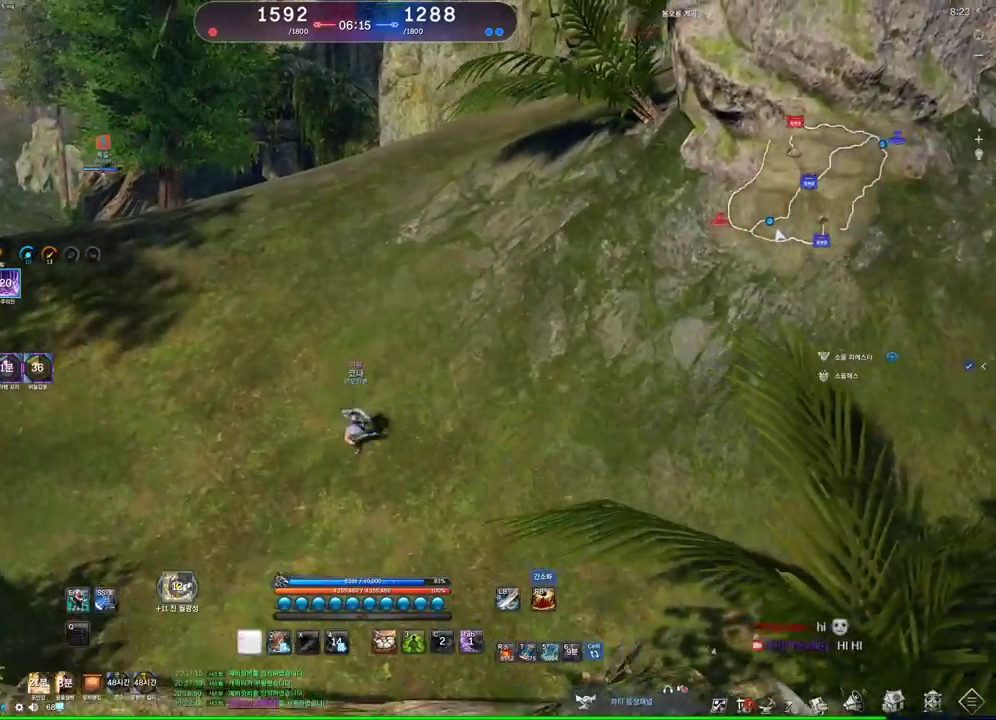
{"keys": [], "mouse": [], "events": [[367, "a", "up"], [500, "w", "up"]]}
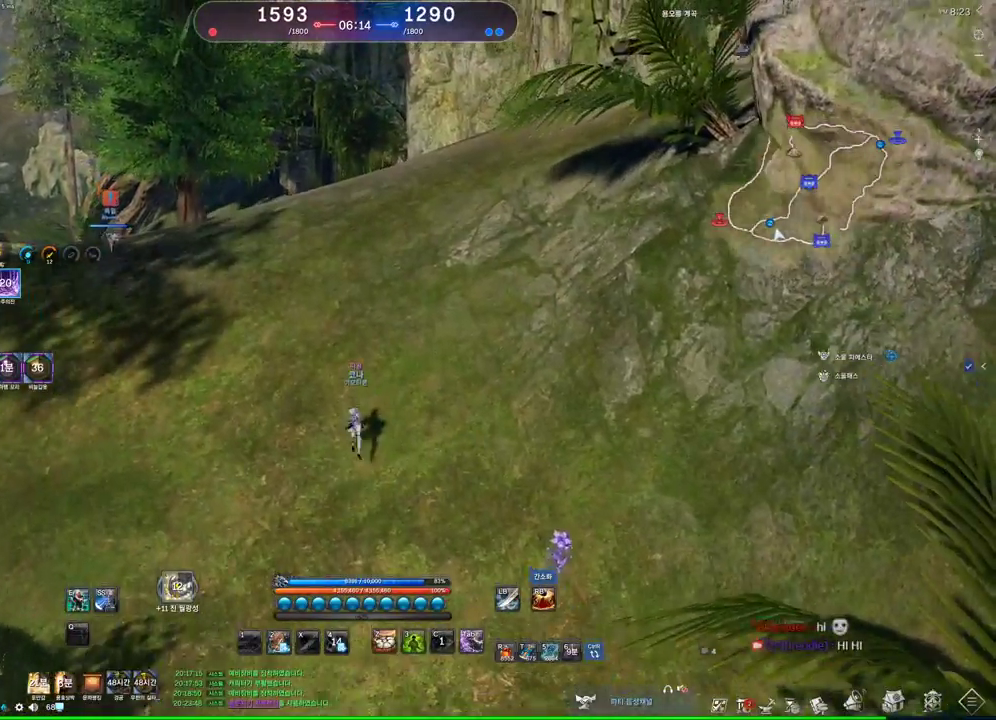
{"keys": ["d"], "mouse": [], "events": [[433, "d", "down"]]}
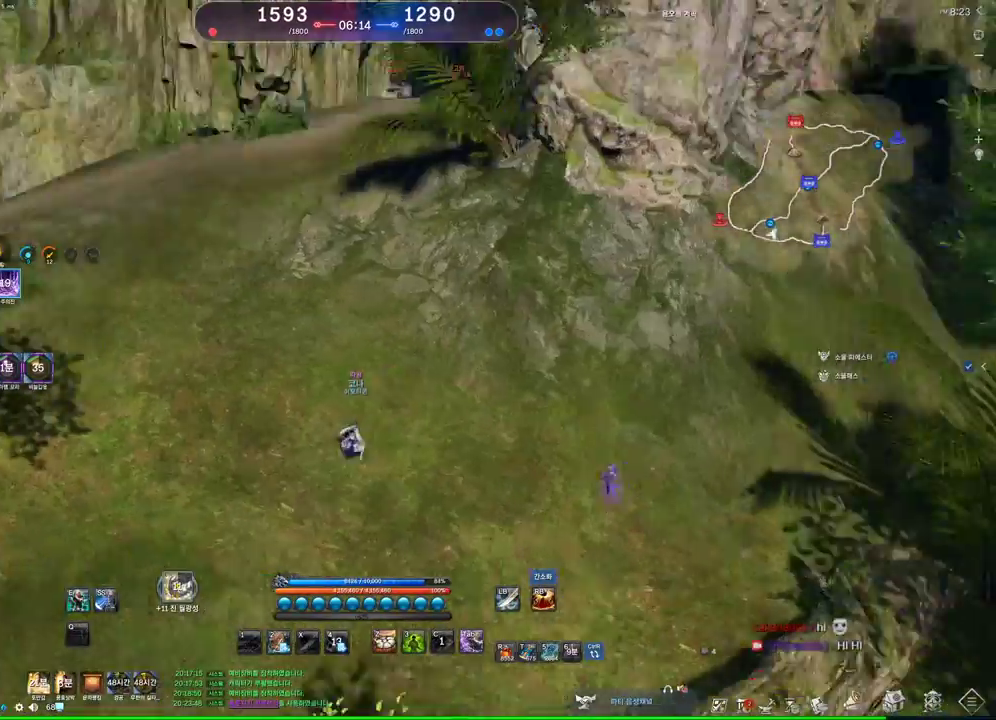
{"keys": ["d"], "mouse": ["wheel"], "events": [[300, "mouse_wheel", "down"]]}
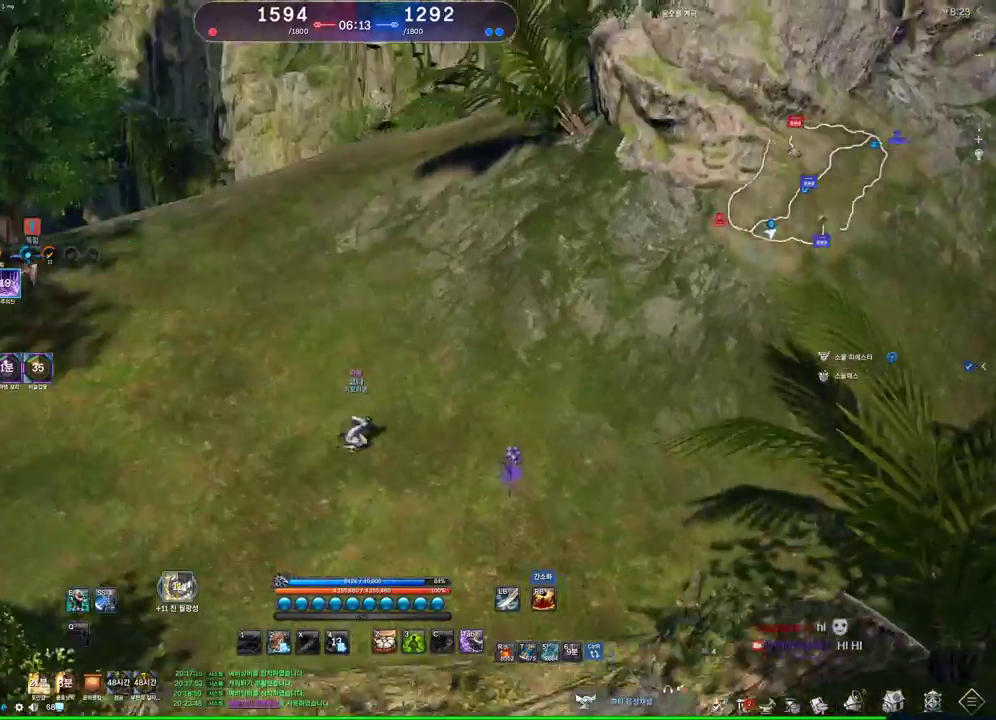
{"keys": ["d"], "mouse": [], "events": [[67, "space", "down"], [167, "mouse_wheel", "up"], [267, "space", "up"]]}
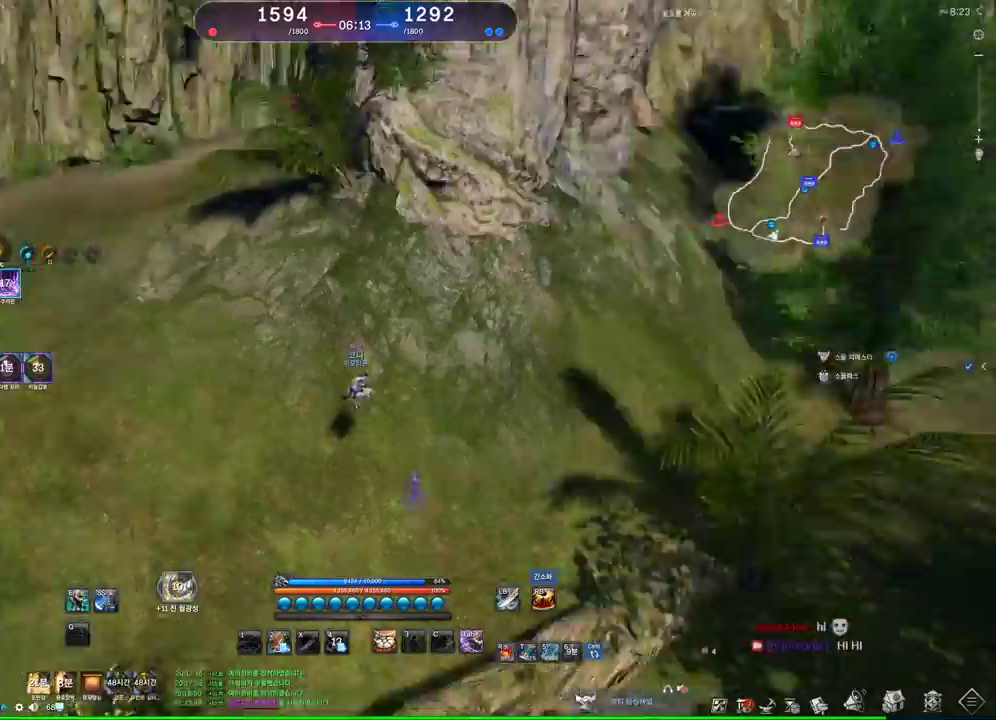
{"keys": ["a", "w"], "mouse": [], "events": [[133, "w", "down"], [300, "d", "up"], [467, "a", "down"]]}
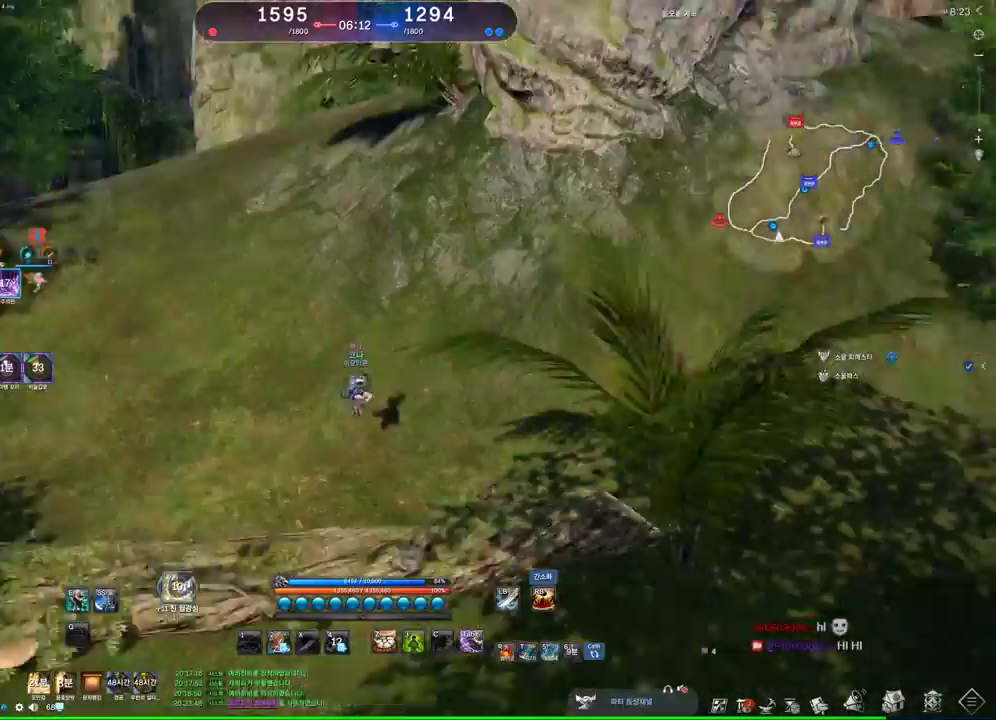
{"keys": ["a", "w"], "mouse": [], "events": [[200, "e", "down"], [500, "e", "up"]]}
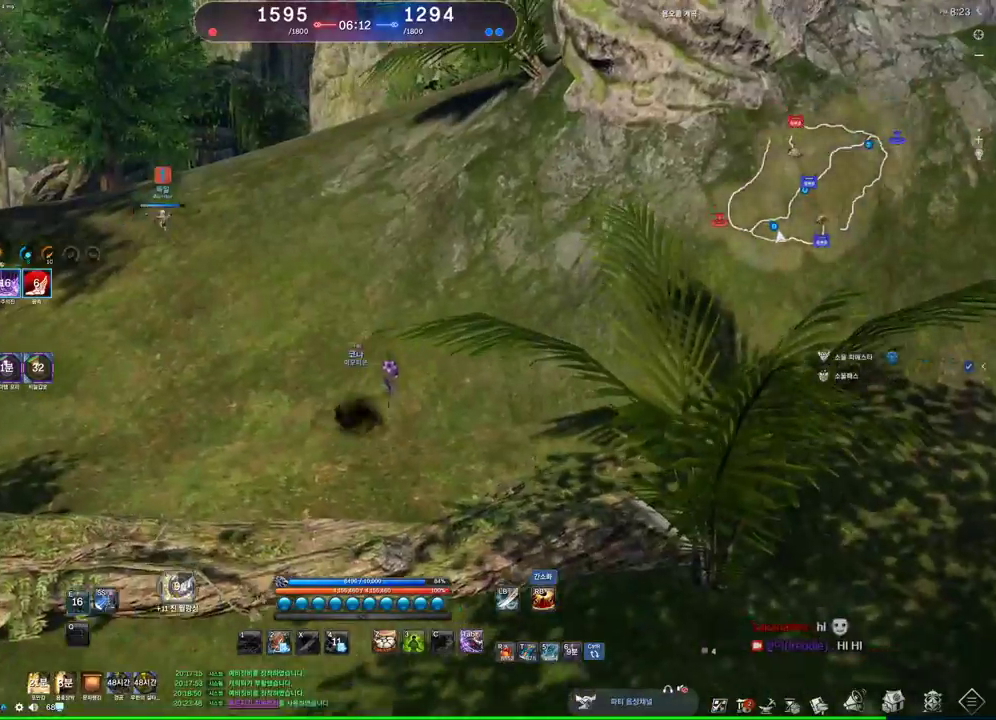
{"keys": ["a", "w"], "mouse": [], "events": []}
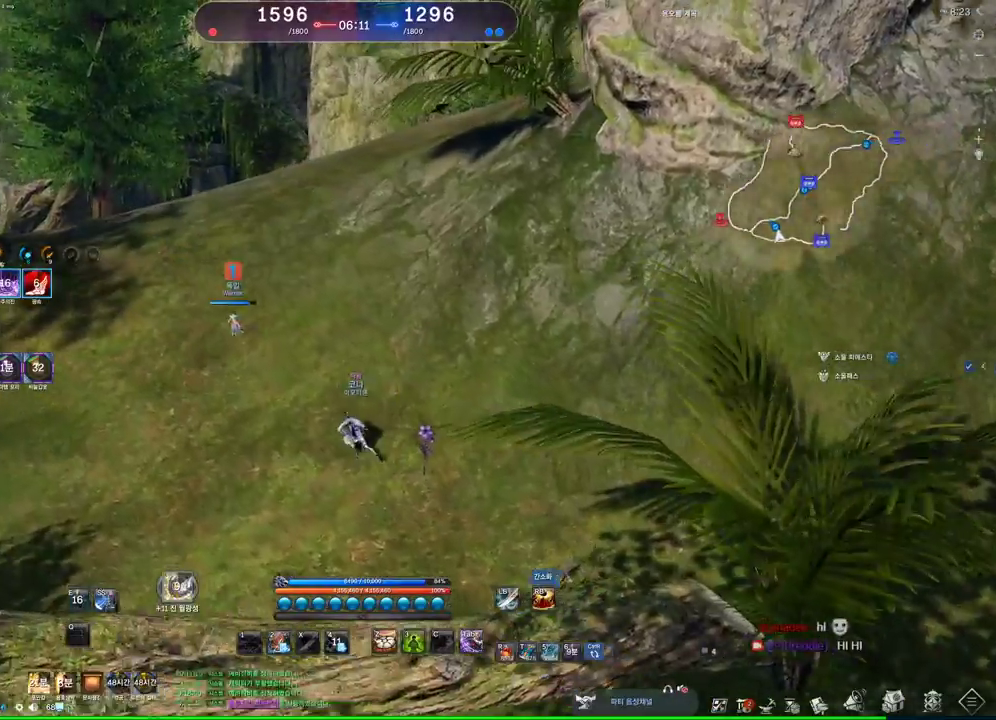
{"keys": ["w"], "mouse": [], "events": [[100, "a", "up"]]}
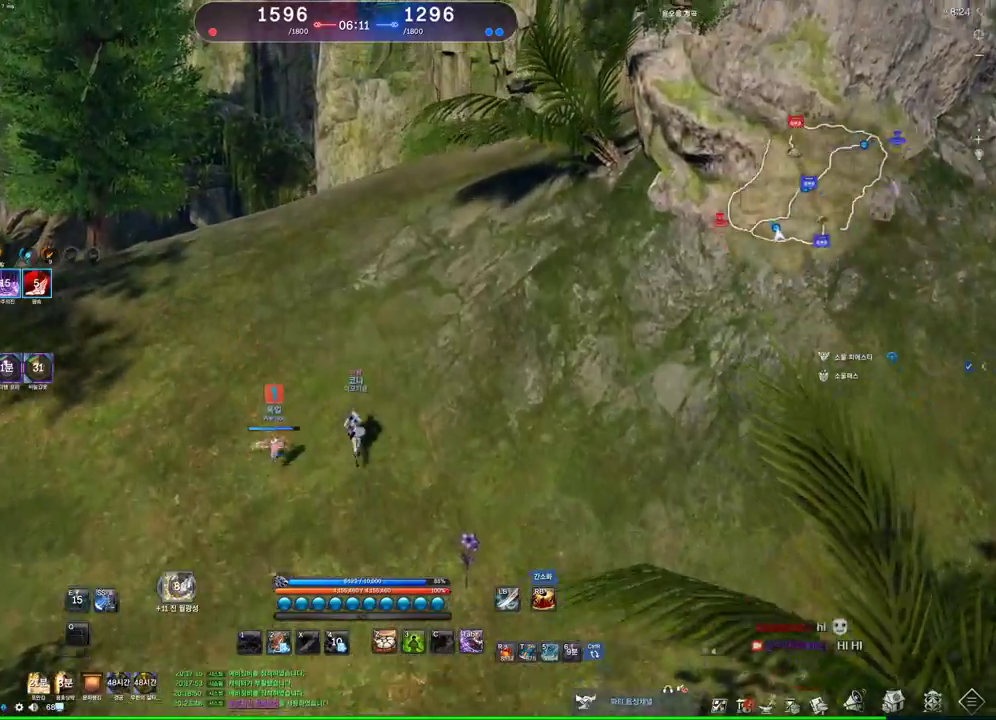
{"keys": ["d", "w"], "mouse": [], "events": [[300, "space", "down"], [433, "d", "down"], [433, "space", "up"]]}
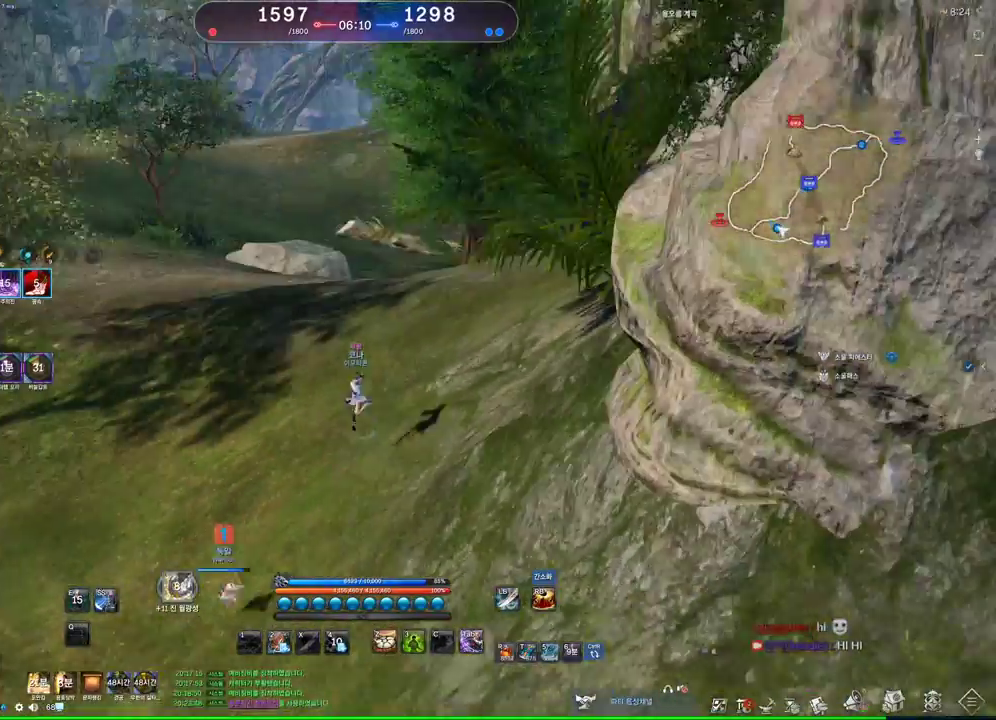
{"keys": ["d"], "mouse": [], "events": [[333, "w", "up"]]}